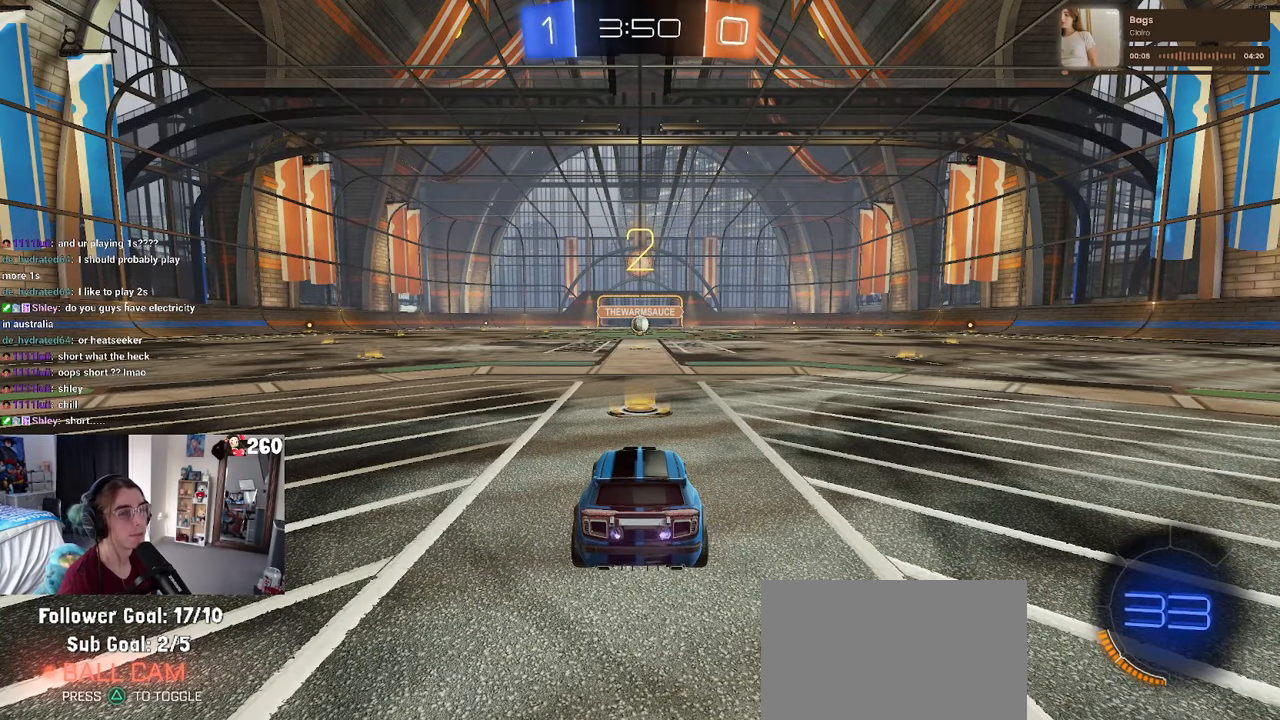
Gameplay with a controller (PlayStation layout); each line is a JSON object with the inputs held at the frame after it. "events" lists button and stick changes between this image and that frame as [ms after this image, input, new state], when the widget could be followed in between. Not read: R2.
{"buttons": [], "left_stick": "center", "right_stick": "center", "events": []}
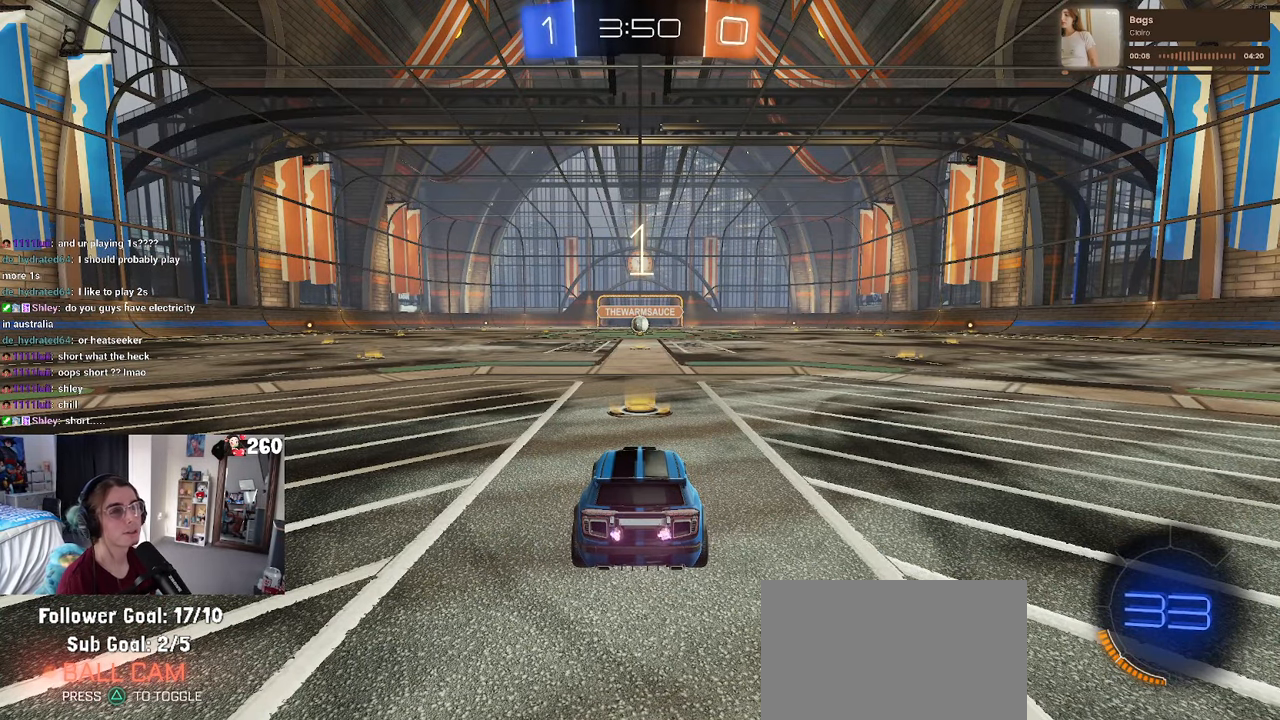
{"buttons": ["R1"], "left_stick": "center", "right_stick": "center", "events": [[450, "R1", "down"]]}
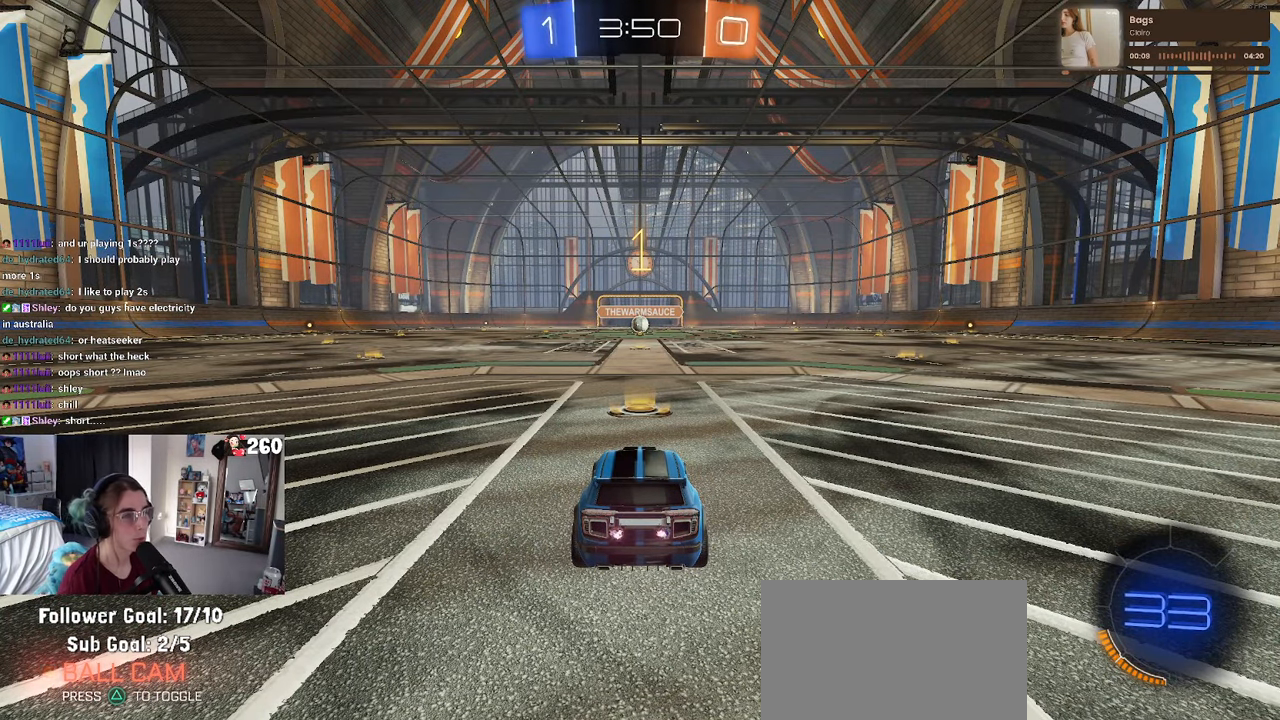
{"buttons": ["R1"], "left_stick": "center", "right_stick": "center", "events": []}
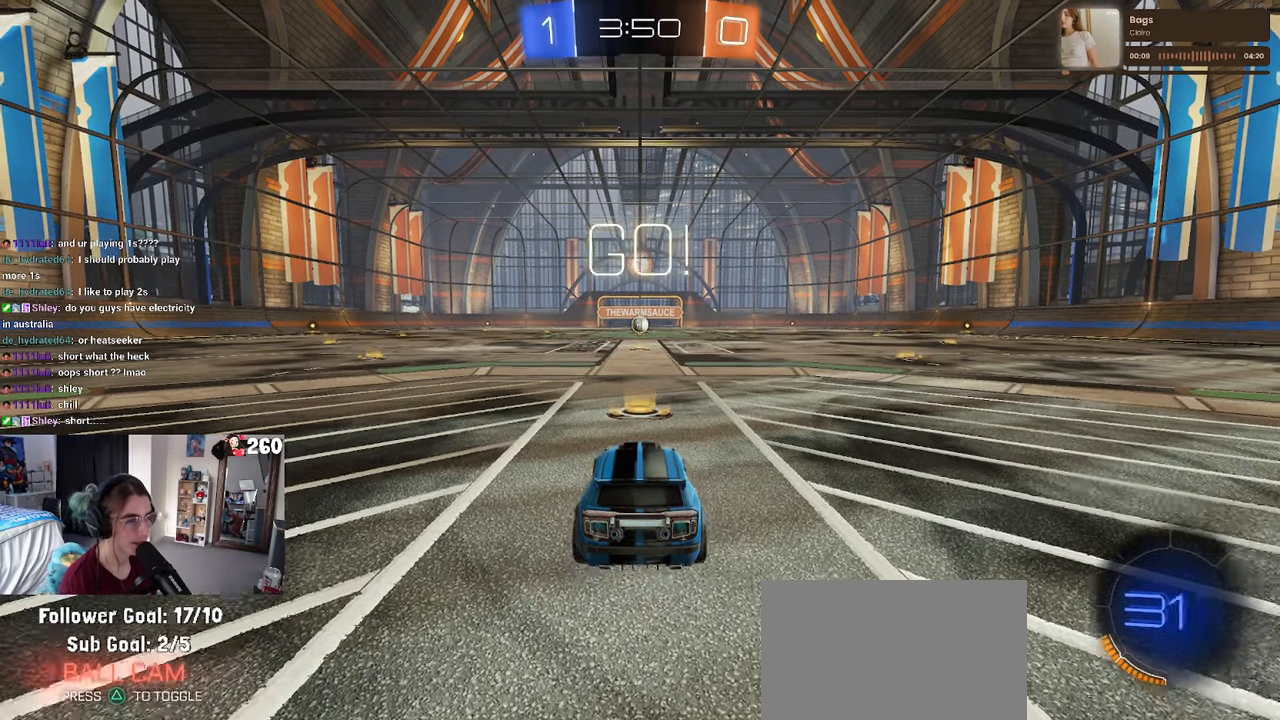
{"buttons": ["CROSS", "R1"], "left_stick": "up-left", "right_stick": "center", "events": [[234, "left_stick", "right"], [334, "CROSS", "down"], [367, "left_stick", "up"], [434, "CROSS", "up"], [434, "left_stick", "up-left"], [500, "CROSS", "down"]]}
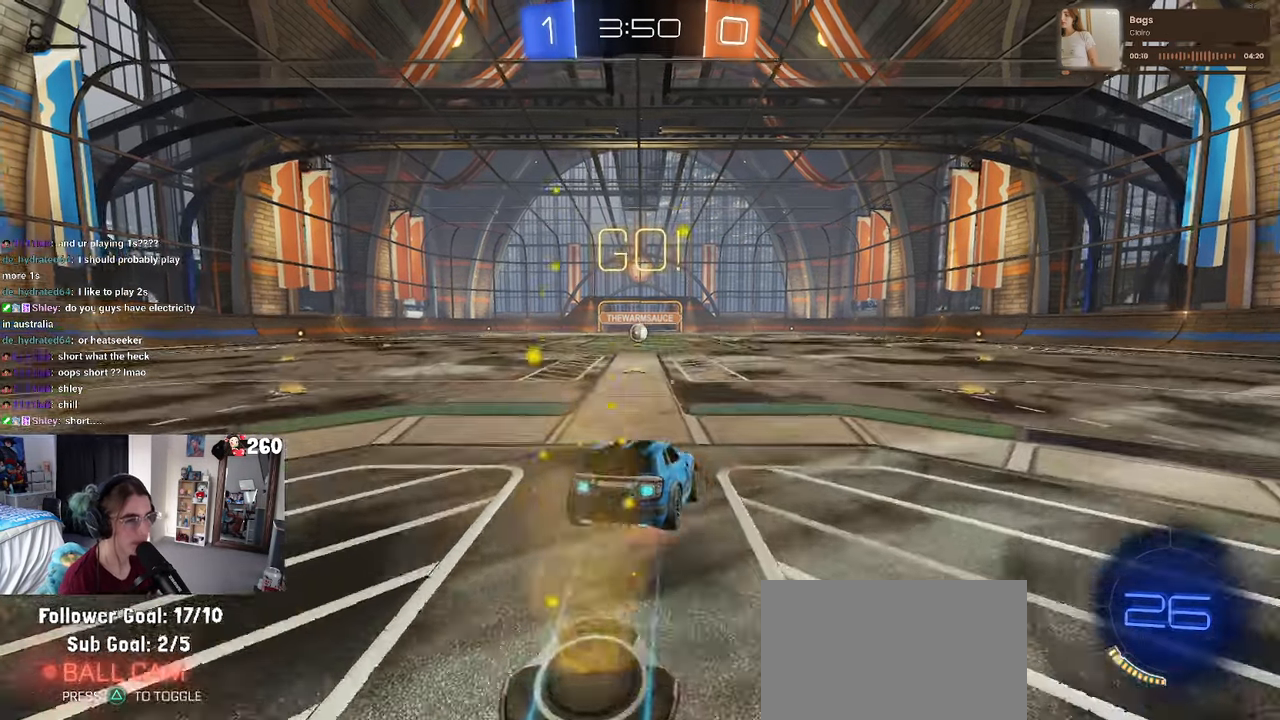
{"buttons": ["SQUARE", "R1"], "left_stick": "down-left", "right_stick": "center", "events": [[50, "SQUARE", "down"], [67, "left_stick", "down"], [100, "CROSS", "up"], [317, "left_stick", "down-left"]]}
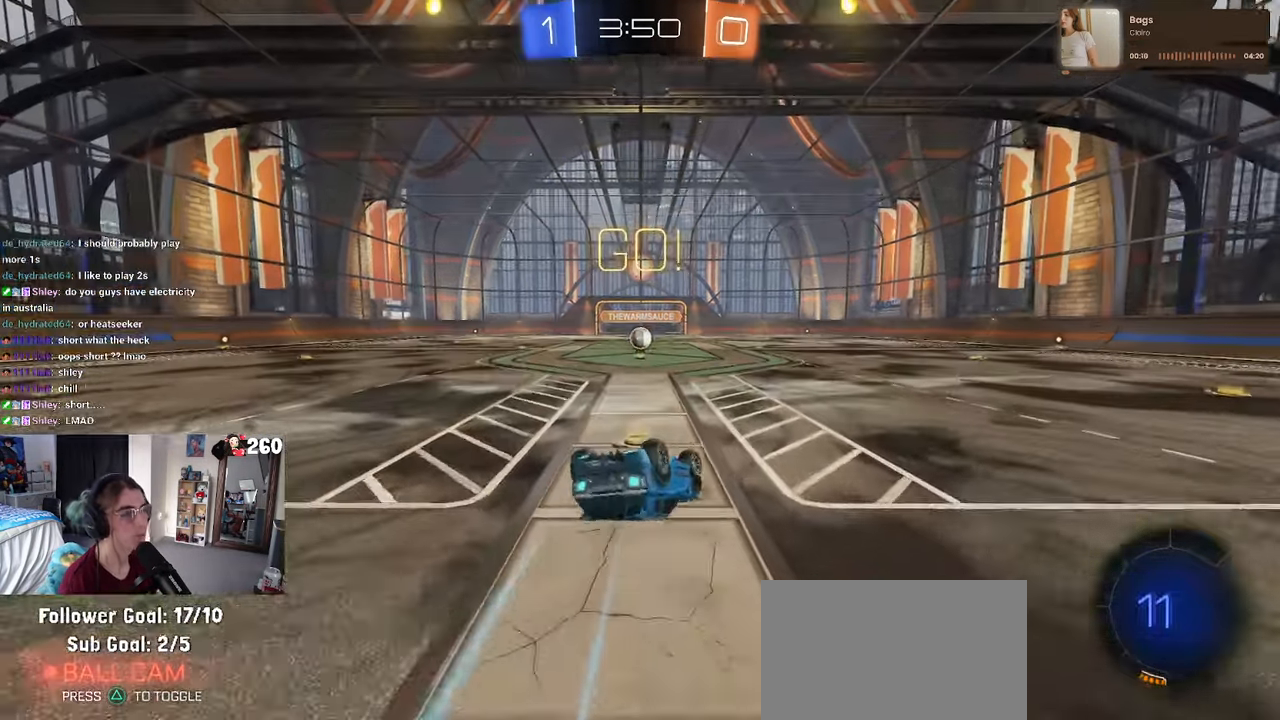
{"buttons": ["R1"], "left_stick": "down-right", "right_stick": "center", "events": [[450, "left_stick", "down-right"], [484, "SQUARE", "up"]]}
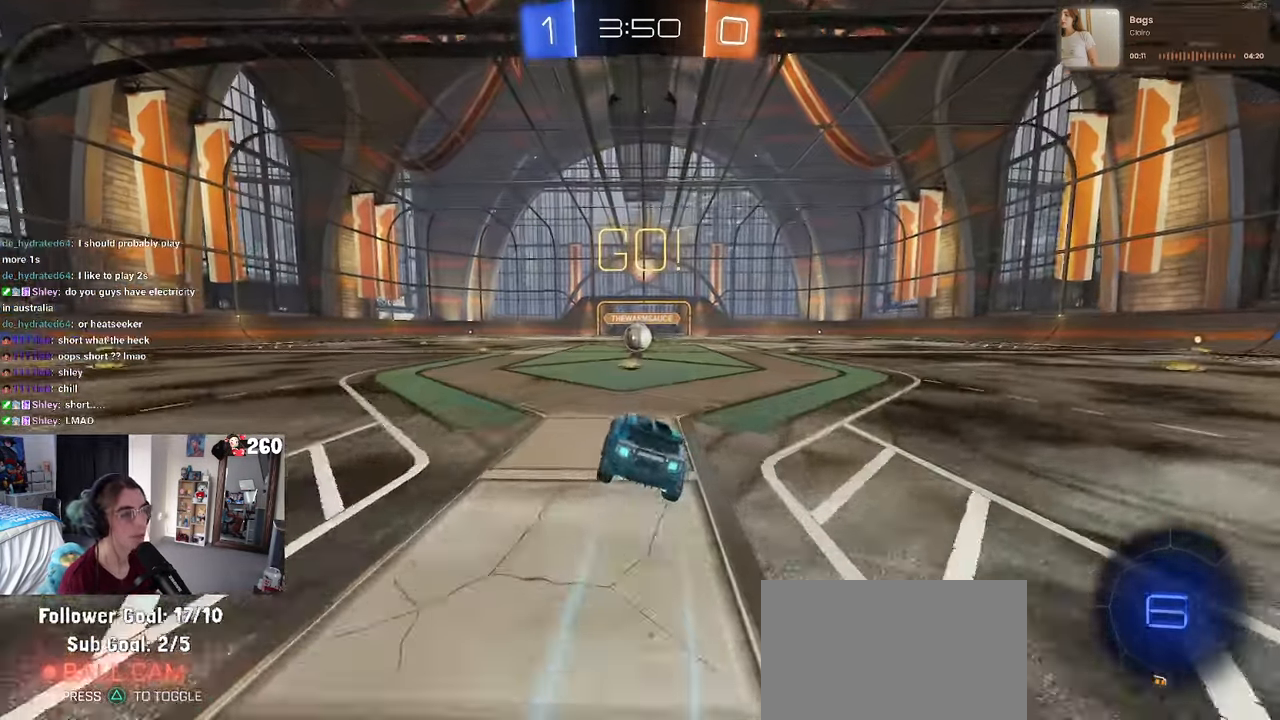
{"buttons": [], "left_stick": "left", "right_stick": "center", "events": [[17, "R1", "up"], [100, "left_stick", "center"], [433, "left_stick", "left"]]}
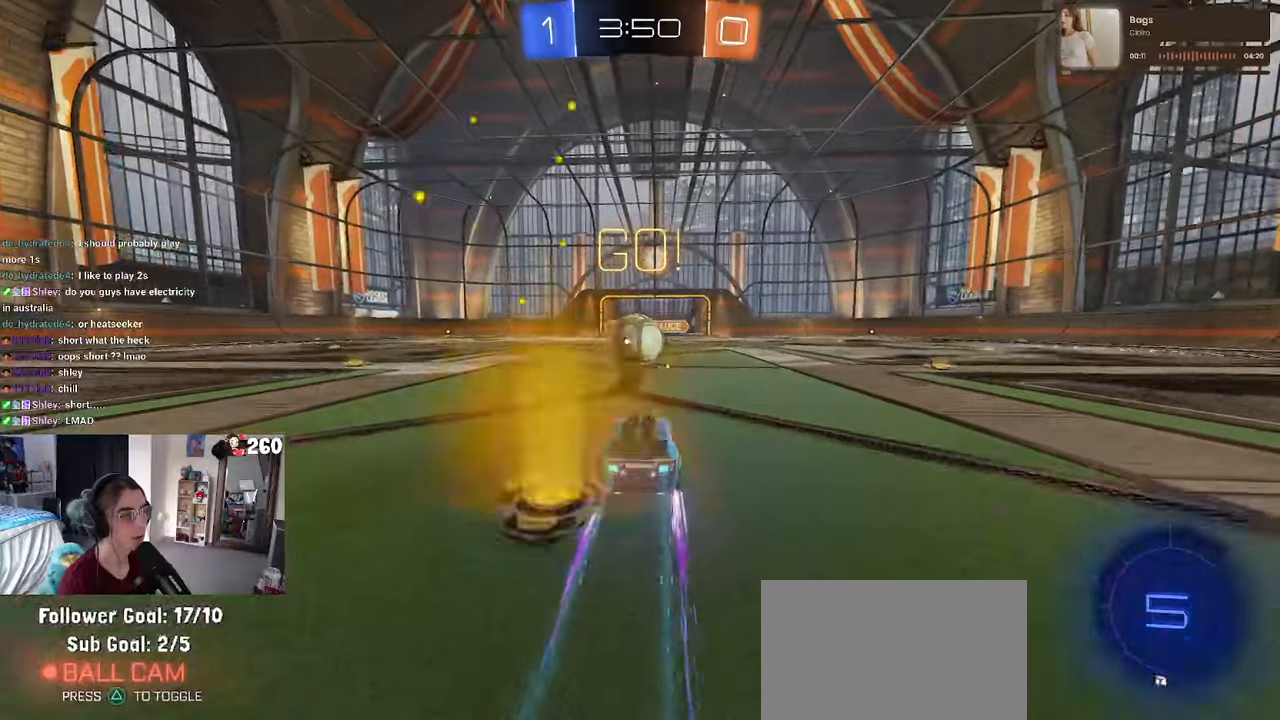
{"buttons": ["SQUARE"], "left_stick": "down", "right_stick": "center", "events": [[33, "left_stick", "center"], [166, "CROSS", "down"], [283, "CROSS", "up"], [333, "left_stick", "up-left"], [366, "CROSS", "down"], [483, "SQUARE", "down"], [500, "CROSS", "up"], [500, "left_stick", "down"]]}
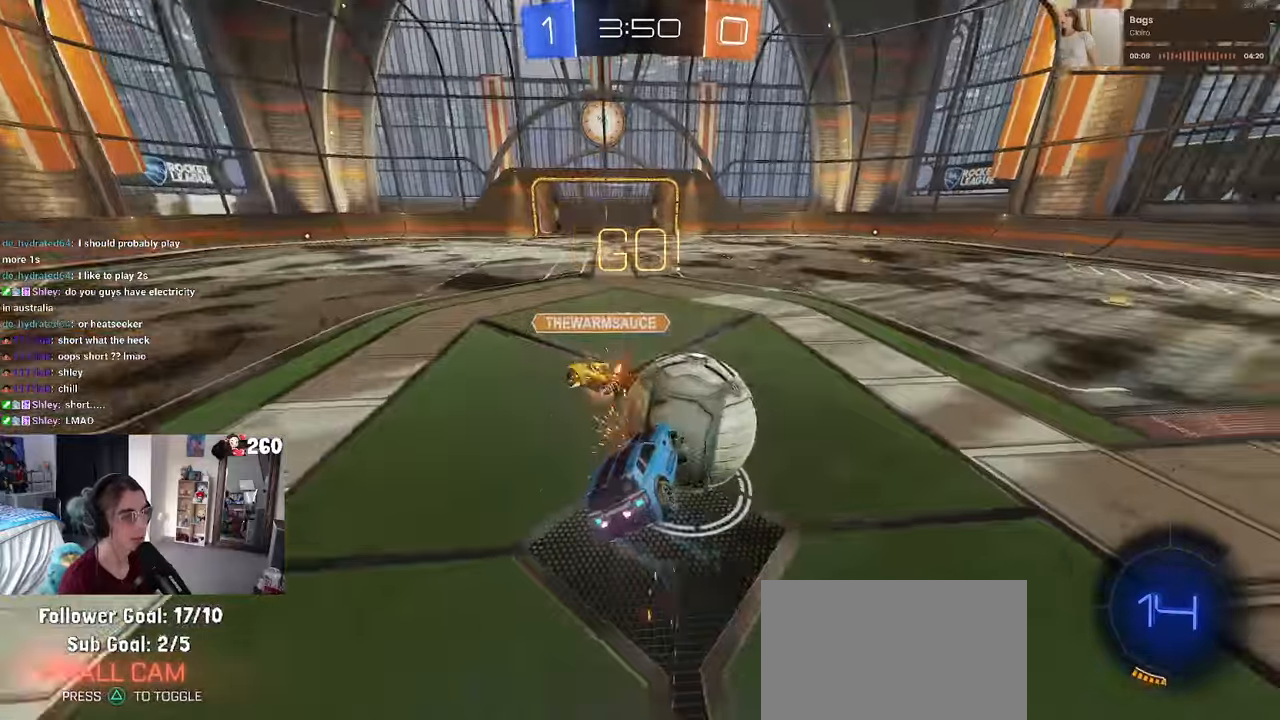
{"buttons": ["SQUARE"], "left_stick": "left", "right_stick": "center", "events": [[266, "left_stick", "down-left"], [383, "left_stick", "left"]]}
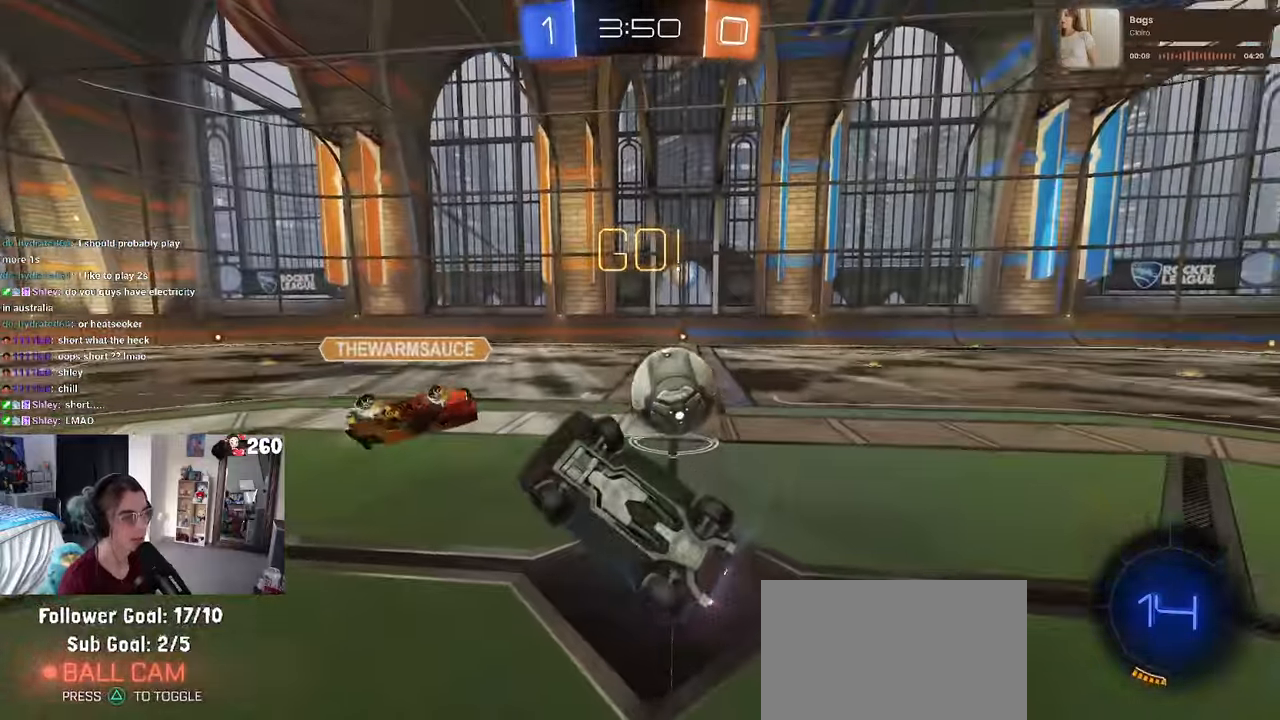
{"buttons": [], "left_stick": "center", "right_stick": "center", "events": [[100, "SQUARE", "up"], [433, "left_stick", "center"]]}
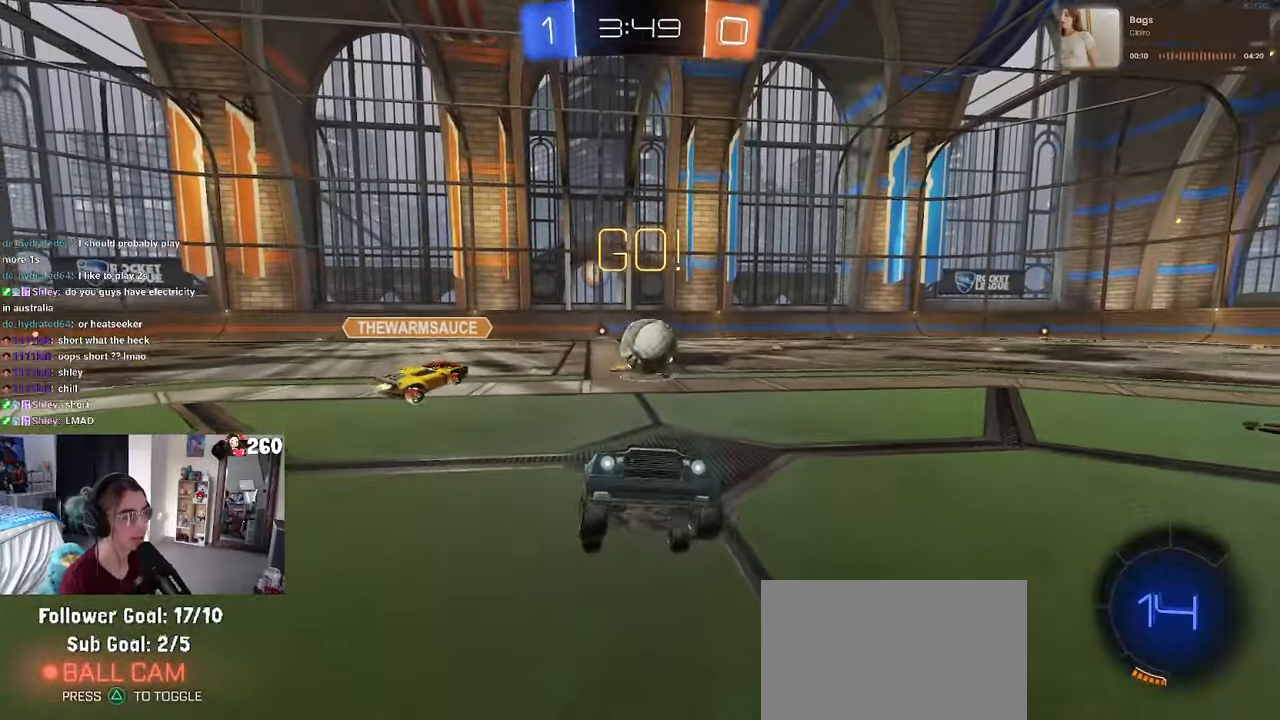
{"buttons": [], "left_stick": "left", "right_stick": "center", "events": [[133, "left_stick", "left"]]}
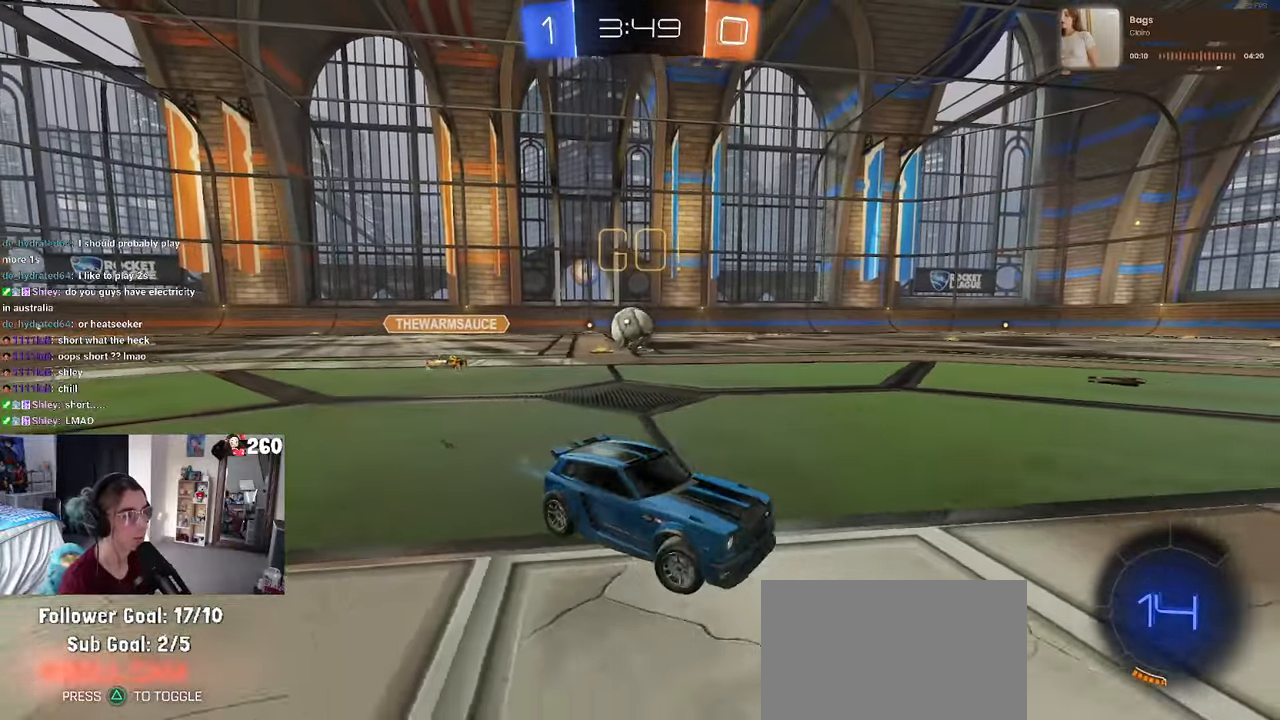
{"buttons": [], "left_stick": "left", "right_stick": "center", "events": []}
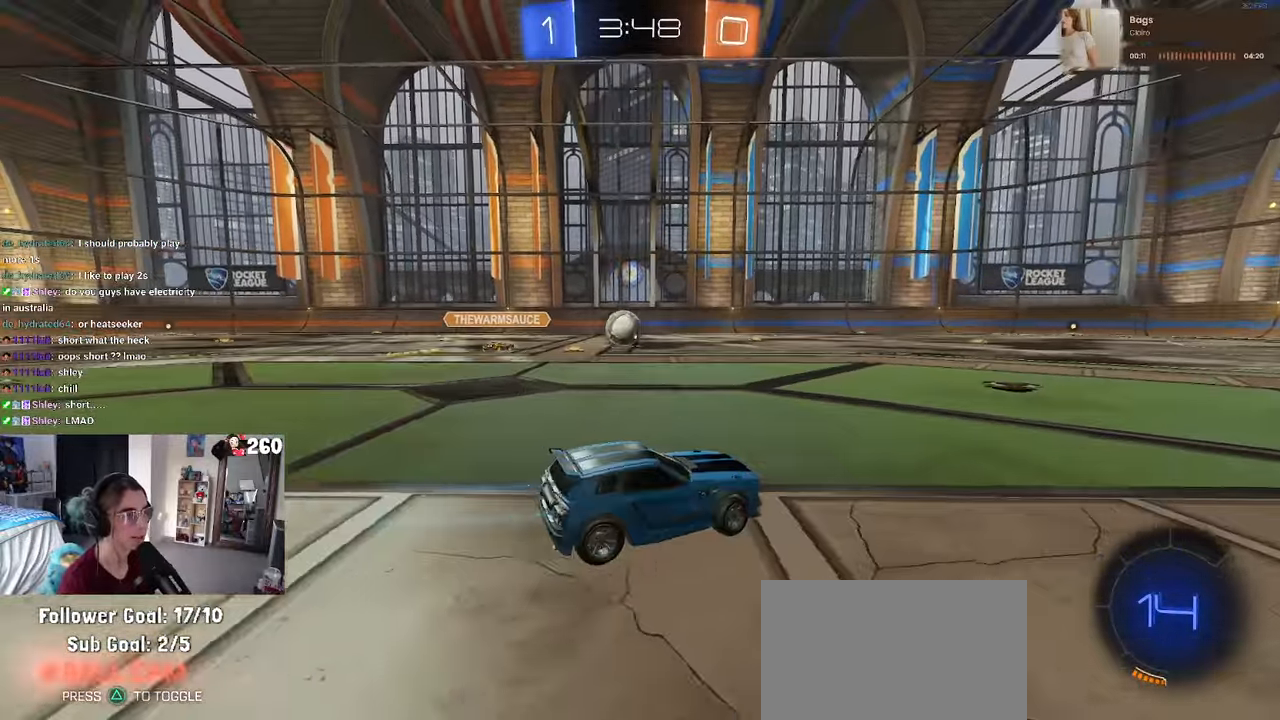
{"buttons": [], "left_stick": "center", "right_stick": "center", "events": [[116, "left_stick", "center"]]}
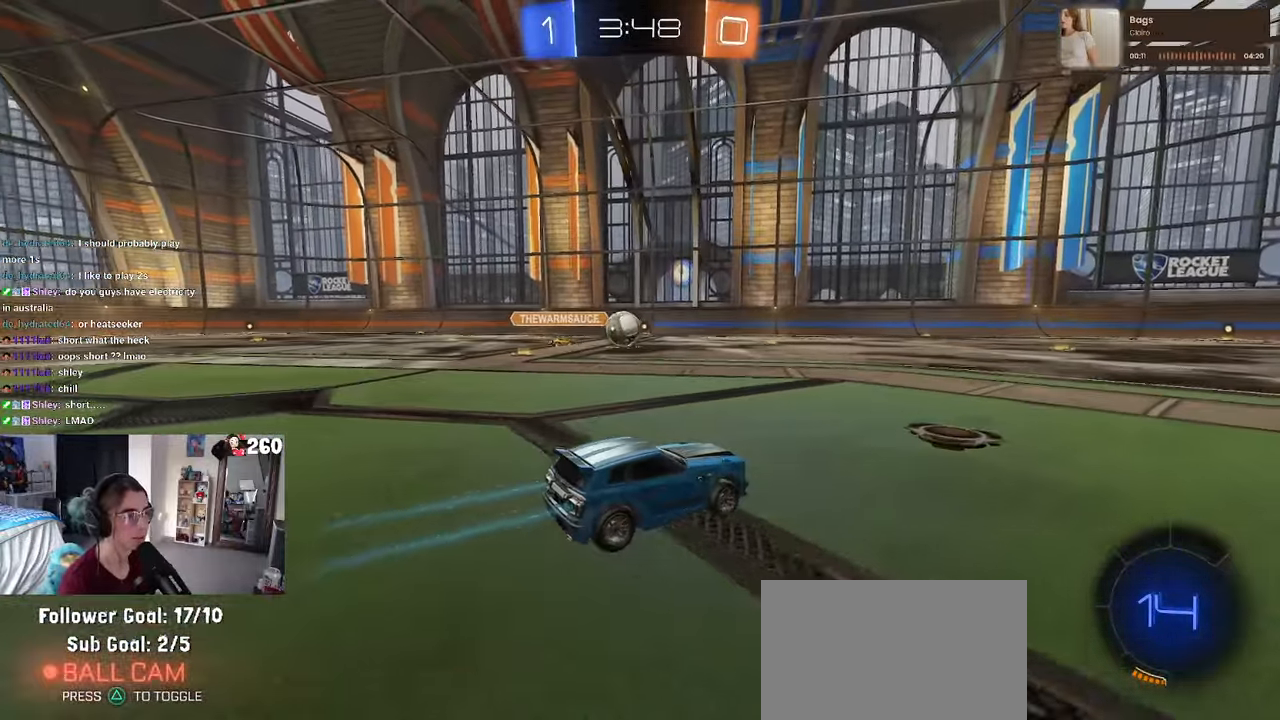
{"buttons": [], "left_stick": "right", "right_stick": "center", "events": [[66, "left_stick", "right"]]}
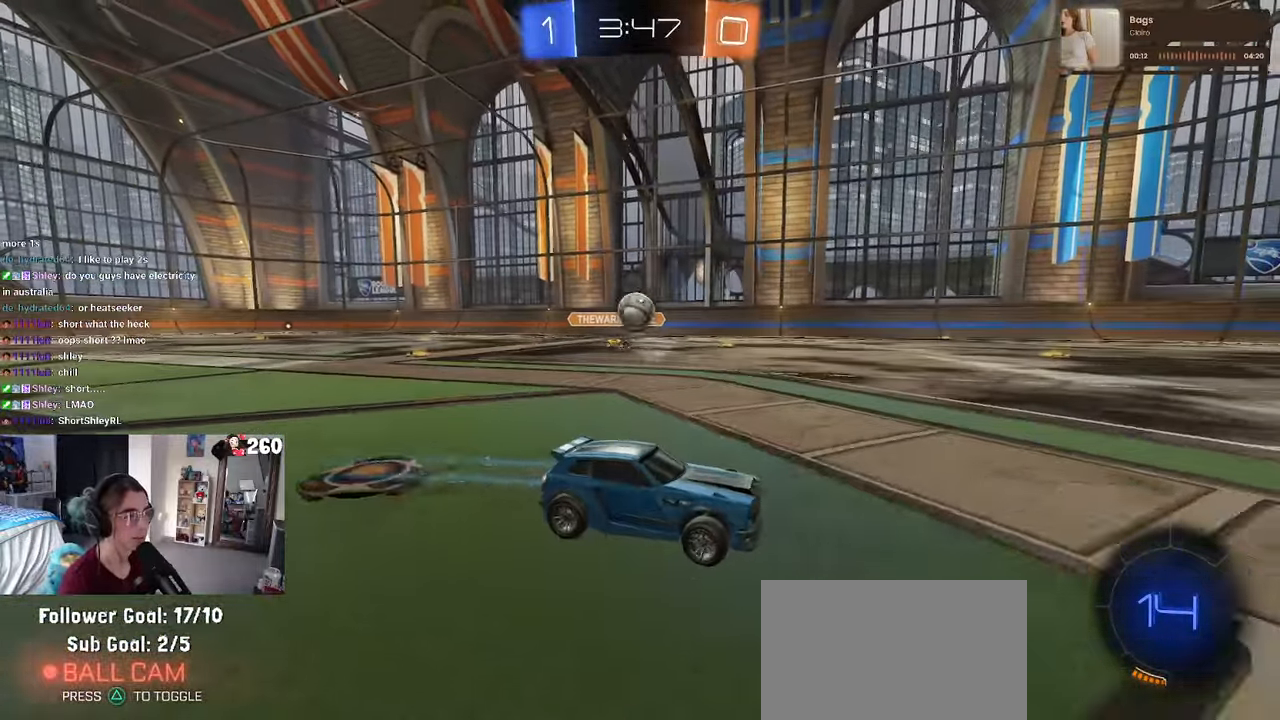
{"buttons": ["R1"], "left_stick": "left", "right_stick": "center", "events": [[133, "left_stick", "center"], [333, "R1", "down"], [483, "left_stick", "left"]]}
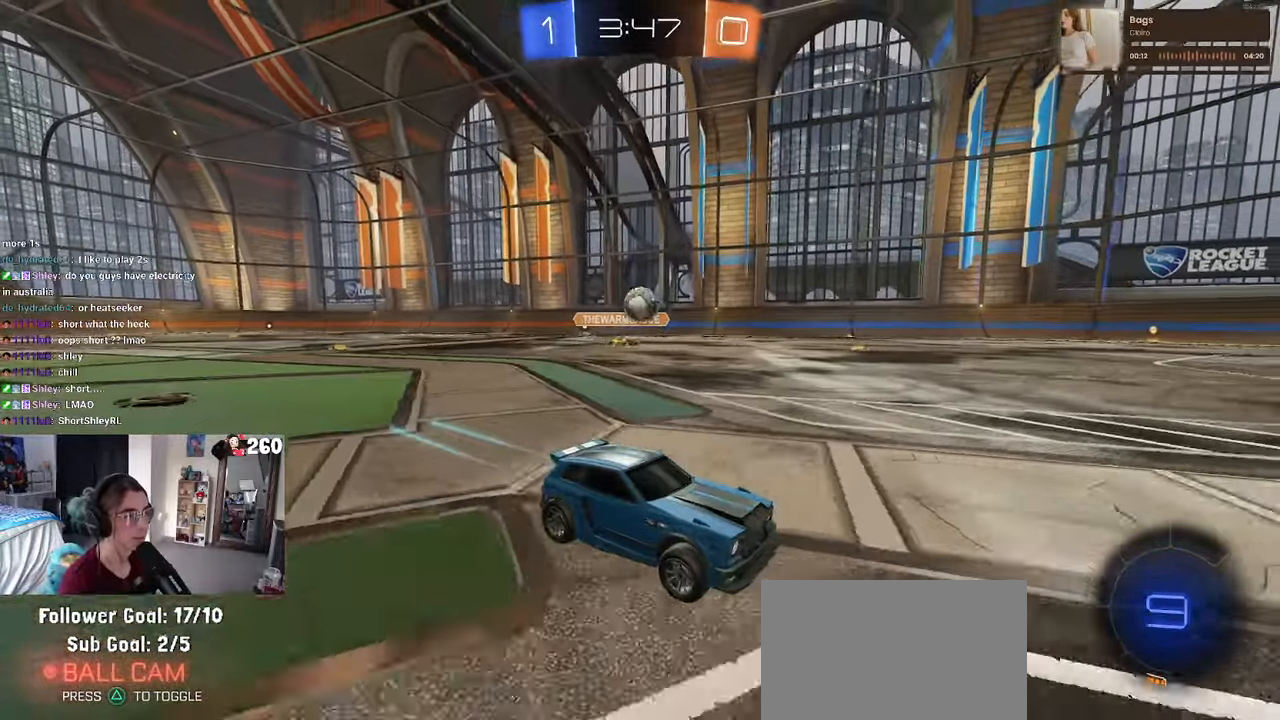
{"buttons": [], "left_stick": "center", "right_stick": "center", "events": [[183, "left_stick", "center"], [333, "R1", "up"]]}
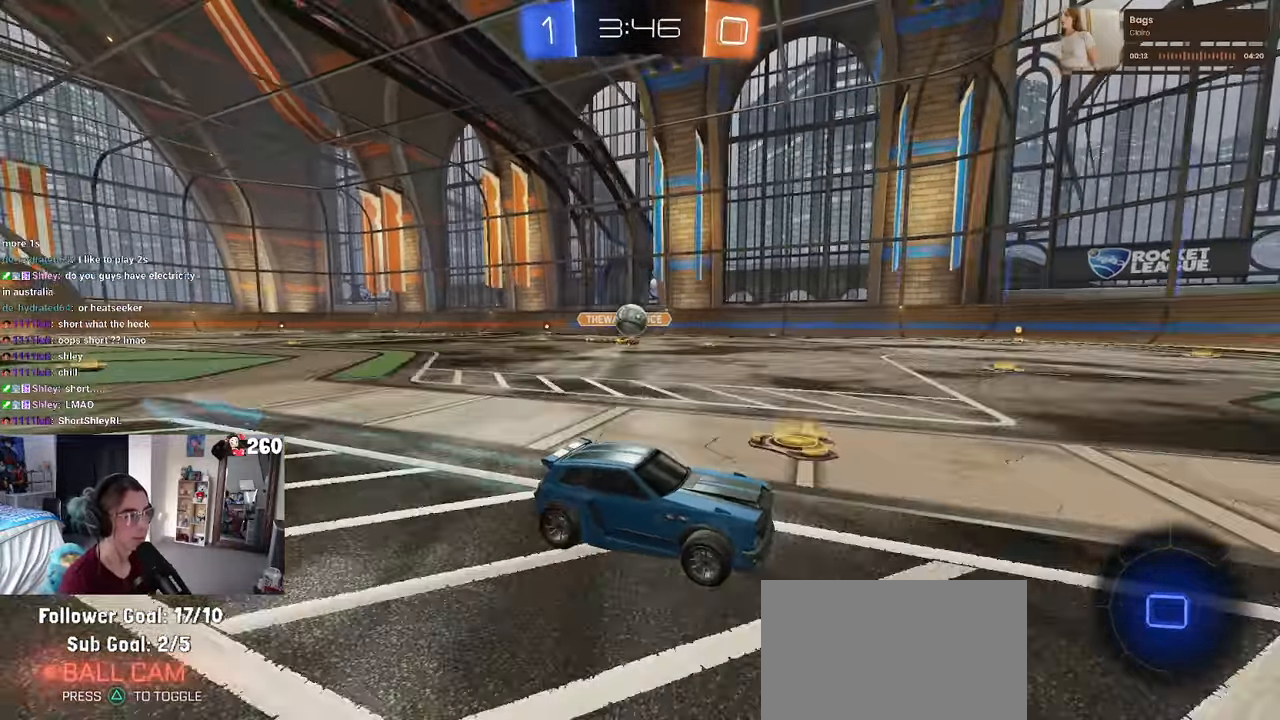
{"buttons": [], "left_stick": "left", "right_stick": "center", "events": [[350, "left_stick", "left"]]}
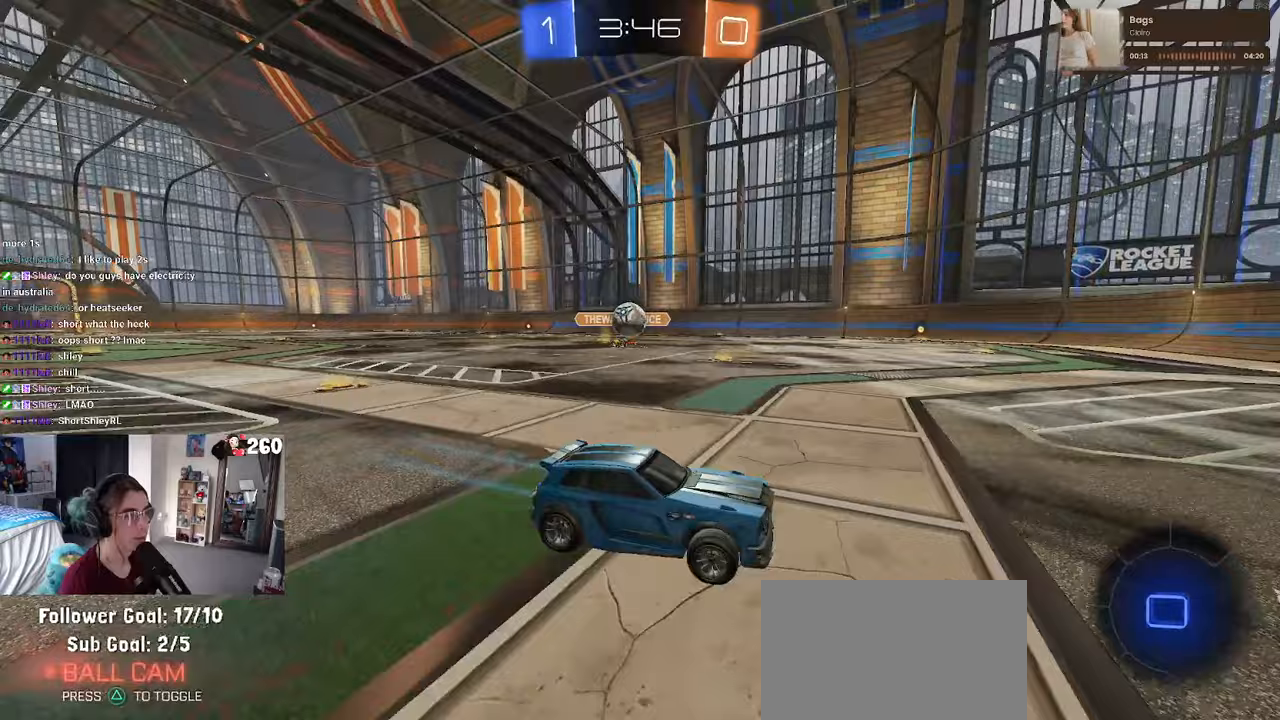
{"buttons": ["CROSS"], "left_stick": "down-left", "right_stick": "center", "events": [[83, "L2", "down"], [283, "L2", "up"], [317, "left_stick", "down-left"], [333, "CROSS", "down"]]}
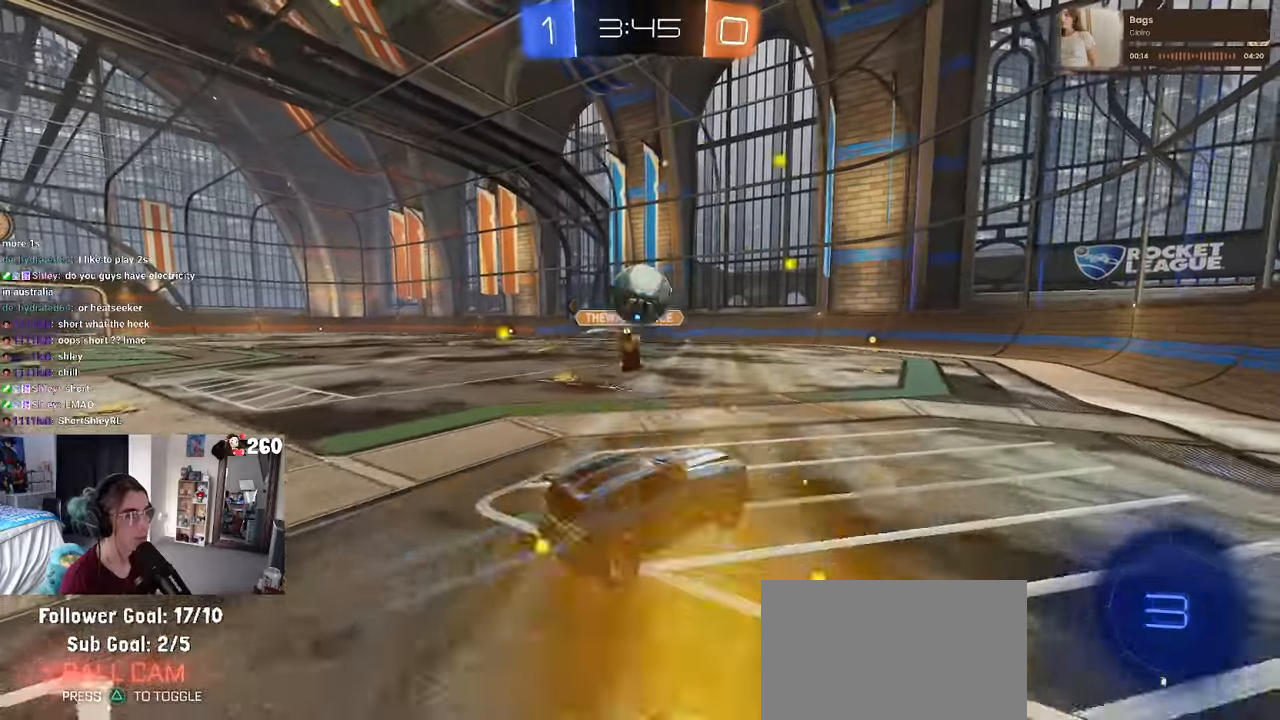
{"buttons": ["L1"], "left_stick": "center", "right_stick": "center", "events": [[117, "left_stick", "center"], [150, "CROSS", "up"], [150, "R1", "down"], [267, "CROSS", "down"], [433, "CROSS", "up"], [433, "R1", "up"], [483, "L1", "down"]]}
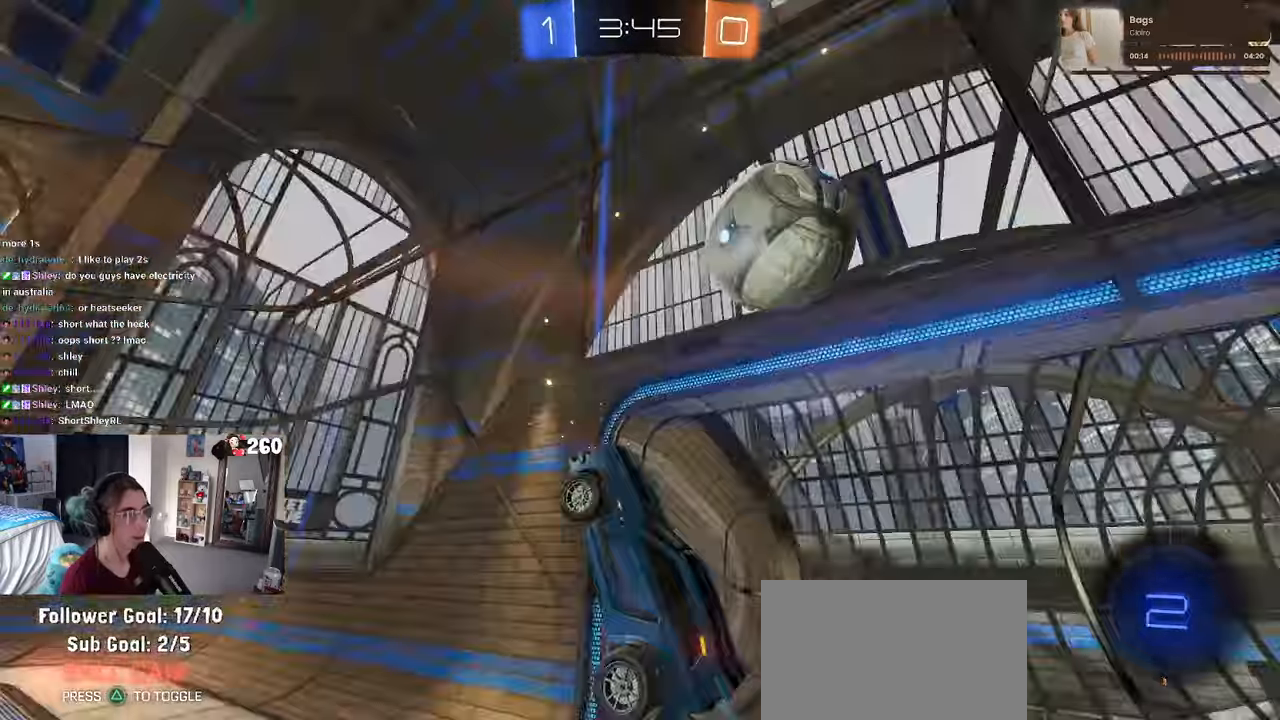
{"buttons": [], "left_stick": "down-left", "right_stick": "center", "events": [[50, "left_stick", "up-left"], [150, "left_stick", "left"], [317, "L1", "up"], [333, "left_stick", "down-left"]]}
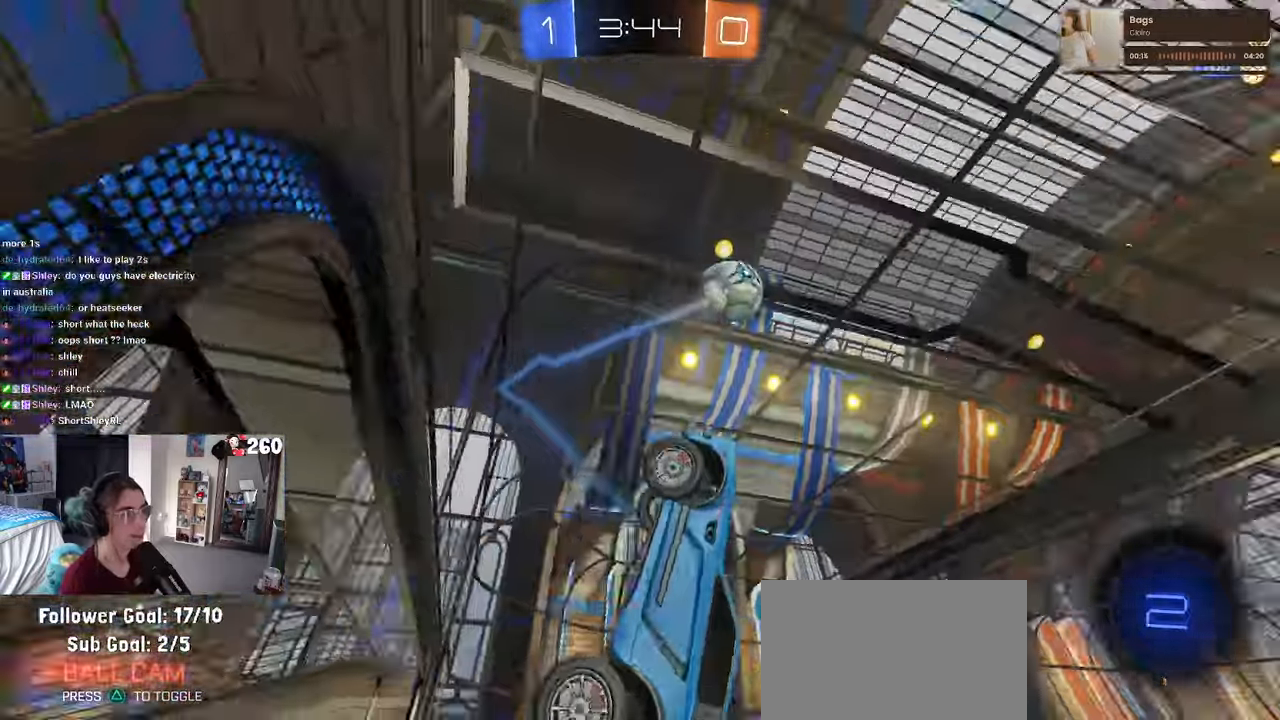
{"buttons": [], "left_stick": "left", "right_stick": "center", "events": [[50, "left_stick", "down-right"], [217, "left_stick", "center"], [383, "left_stick", "left"]]}
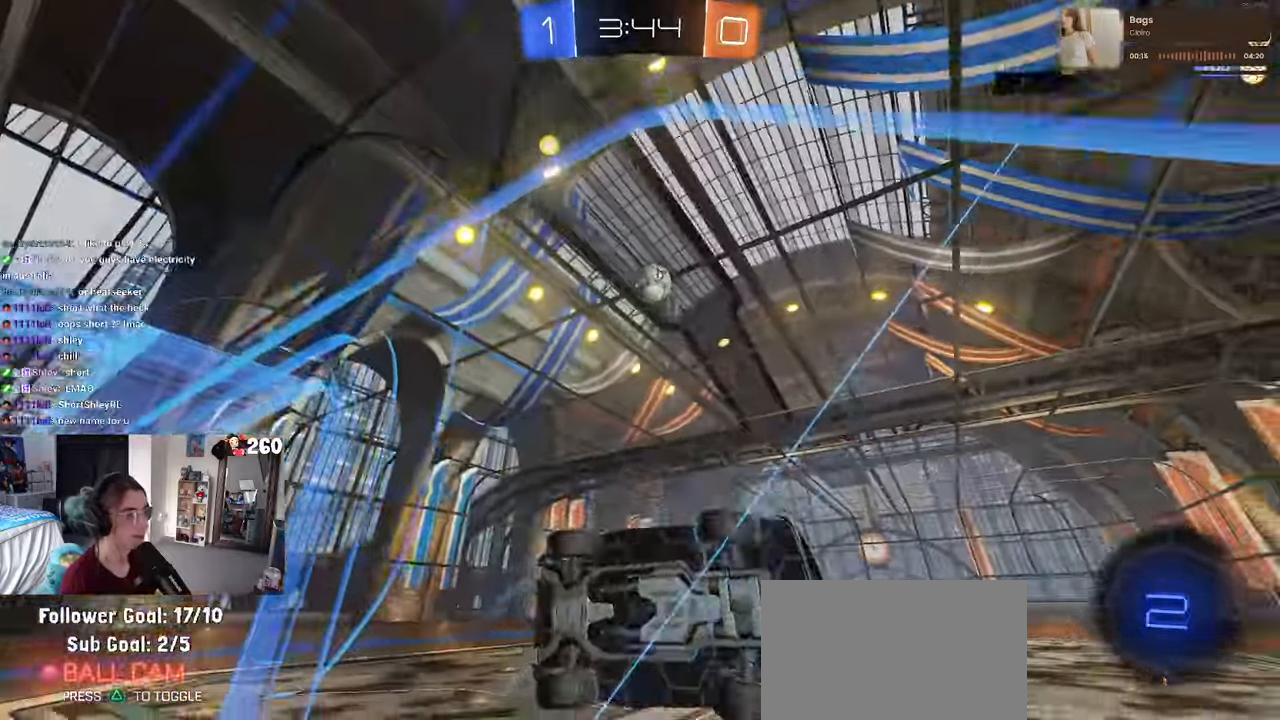
{"buttons": ["CROSS", "SQUARE", "R1"], "left_stick": "down-right", "right_stick": "center", "events": [[67, "left_stick", "center"], [100, "TRIANGLE", "down"], [183, "left_stick", "left"], [217, "TRIANGLE", "up"], [317, "CROSS", "down"], [317, "R1", "down"], [333, "left_stick", "down-right"], [367, "SQUARE", "down"]]}
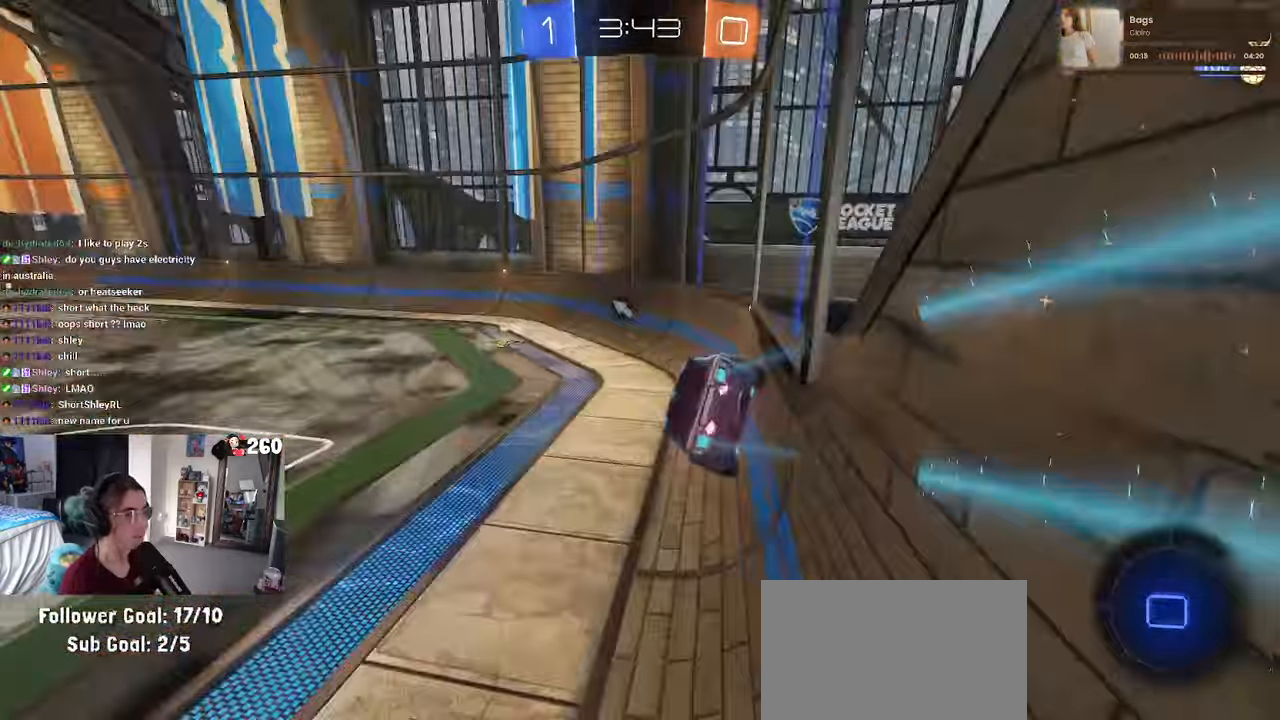
{"buttons": ["CROSS", "R1"], "left_stick": "up", "right_stick": "center", "events": [[83, "CROSS", "up"], [83, "SQUARE", "up"], [150, "left_stick", "center"], [367, "left_stick", "up"], [500, "CROSS", "down"]]}
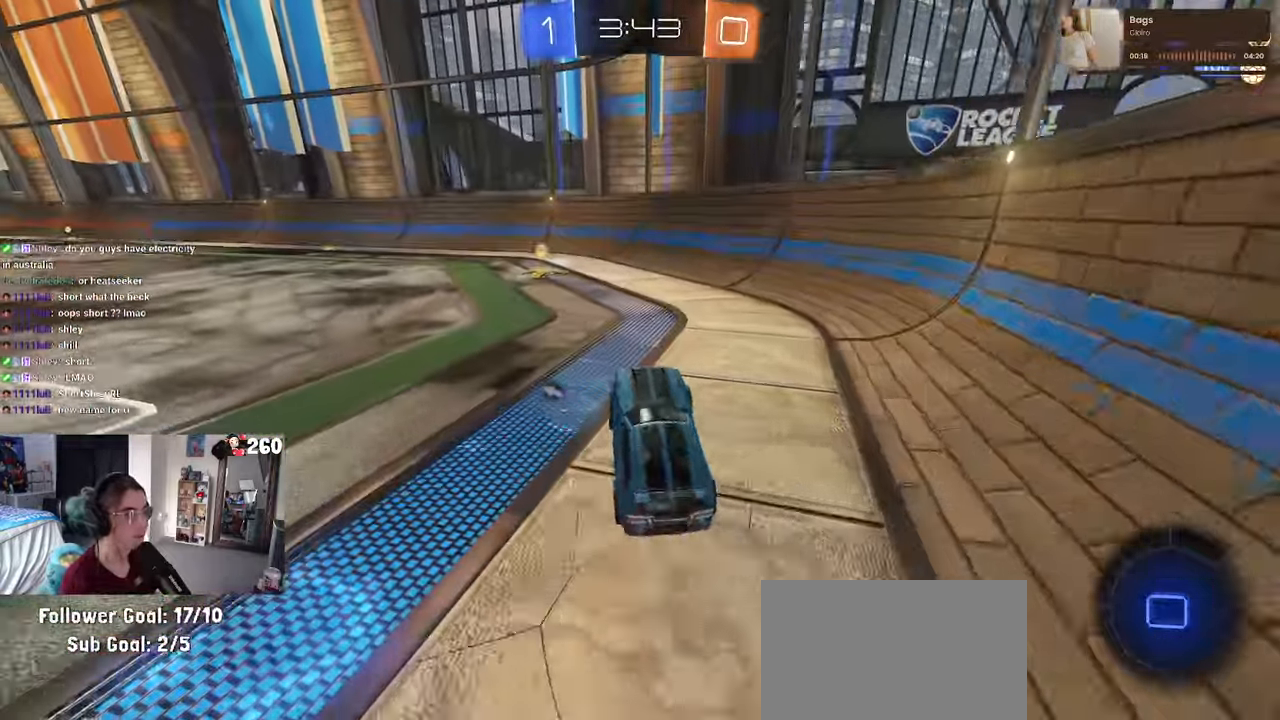
{"buttons": ["R1"], "left_stick": "left", "right_stick": "center", "events": [[117, "CROSS", "up"], [117, "left_stick", "center"], [183, "TRIANGLE", "down"], [233, "left_stick", "left"], [283, "TRIANGLE", "up"]]}
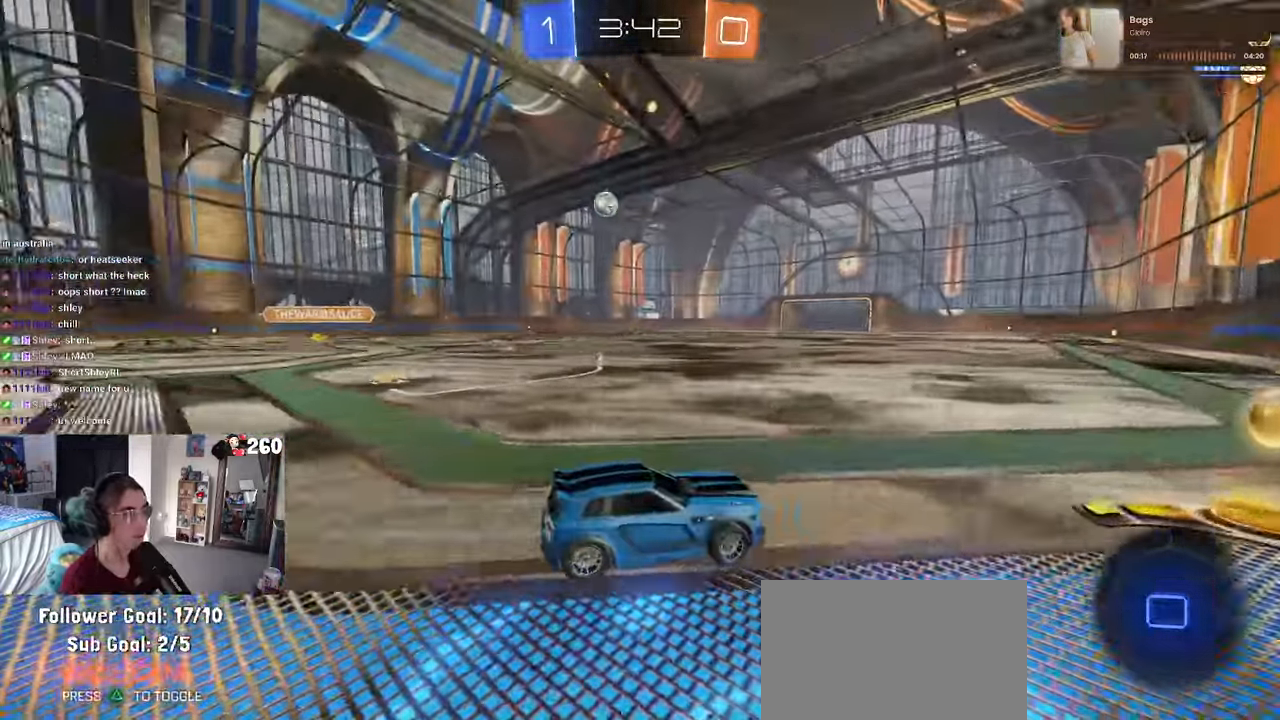
{"buttons": ["R1"], "left_stick": "left", "right_stick": "center", "events": []}
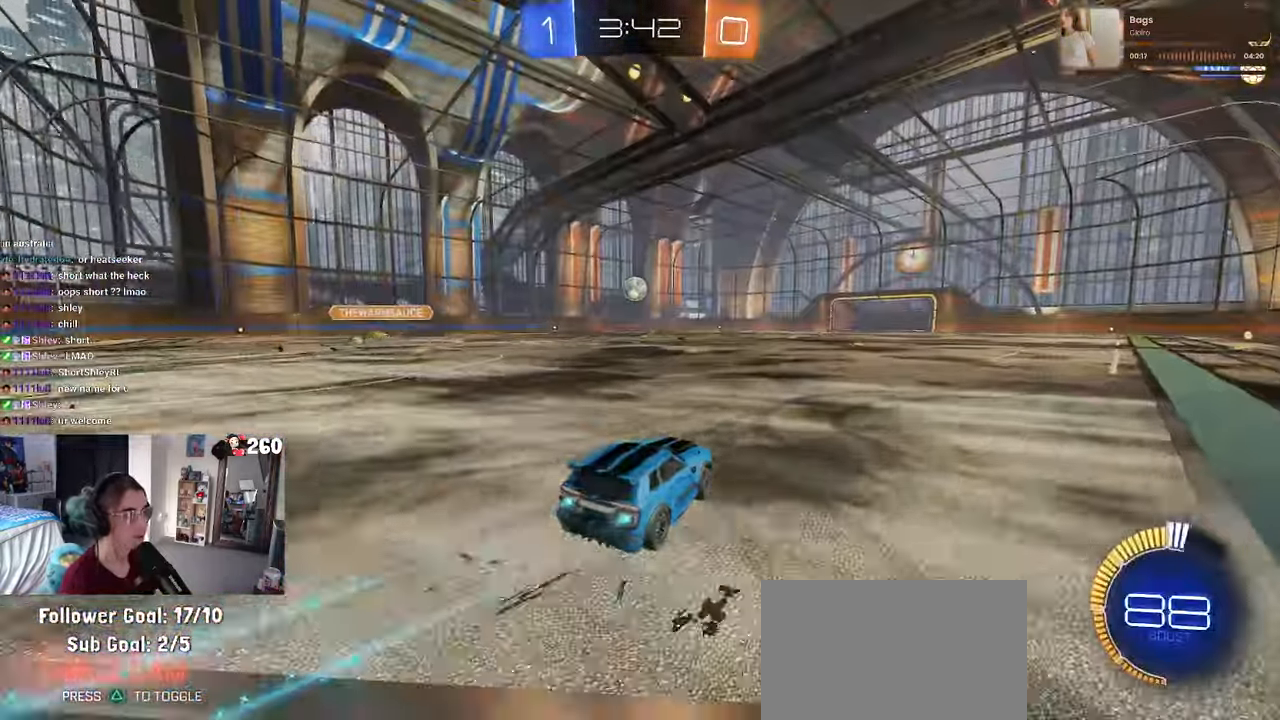
{"buttons": ["CROSS"], "left_stick": "down", "right_stick": "center", "events": [[100, "left_stick", "center"], [317, "R1", "up"], [350, "left_stick", "left"], [450, "left_stick", "center"], [500, "CROSS", "down"], [500, "left_stick", "down"]]}
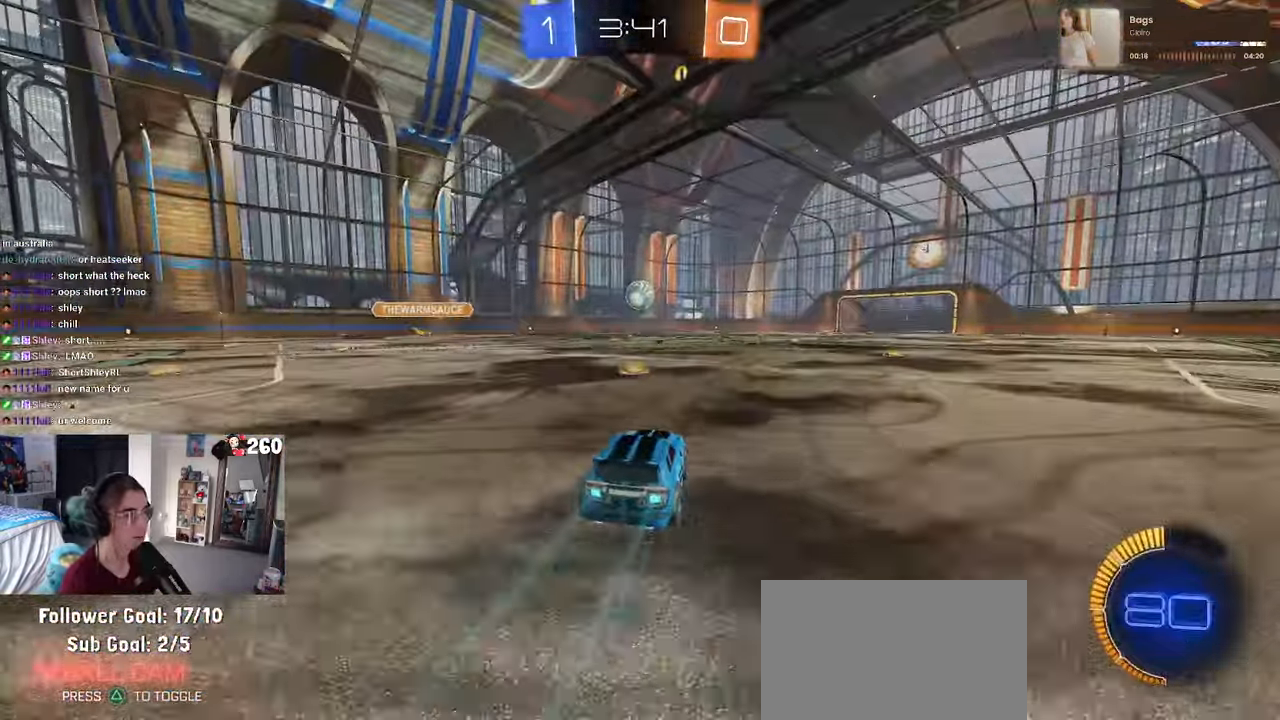
{"buttons": ["L1"], "left_stick": "down-right", "right_stick": "center", "events": [[167, "CROSS", "up"], [167, "left_stick", "center"], [233, "CROSS", "down"], [250, "left_stick", "down-right"], [400, "L1", "down"], [417, "CROSS", "up"]]}
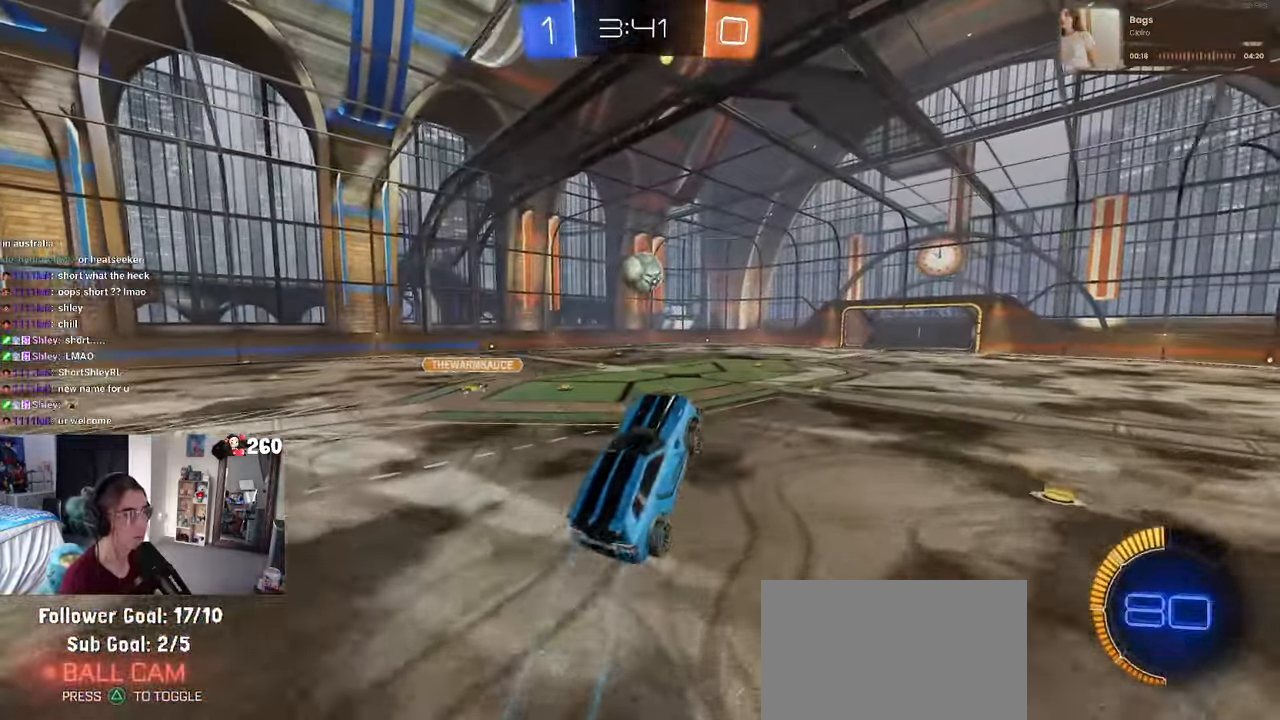
{"buttons": ["L1"], "left_stick": "center", "right_stick": "center", "events": [[50, "R1", "down"], [67, "left_stick", "left"], [167, "R1", "up"], [284, "R1", "down"], [317, "left_stick", "center"], [484, "R1", "up"]]}
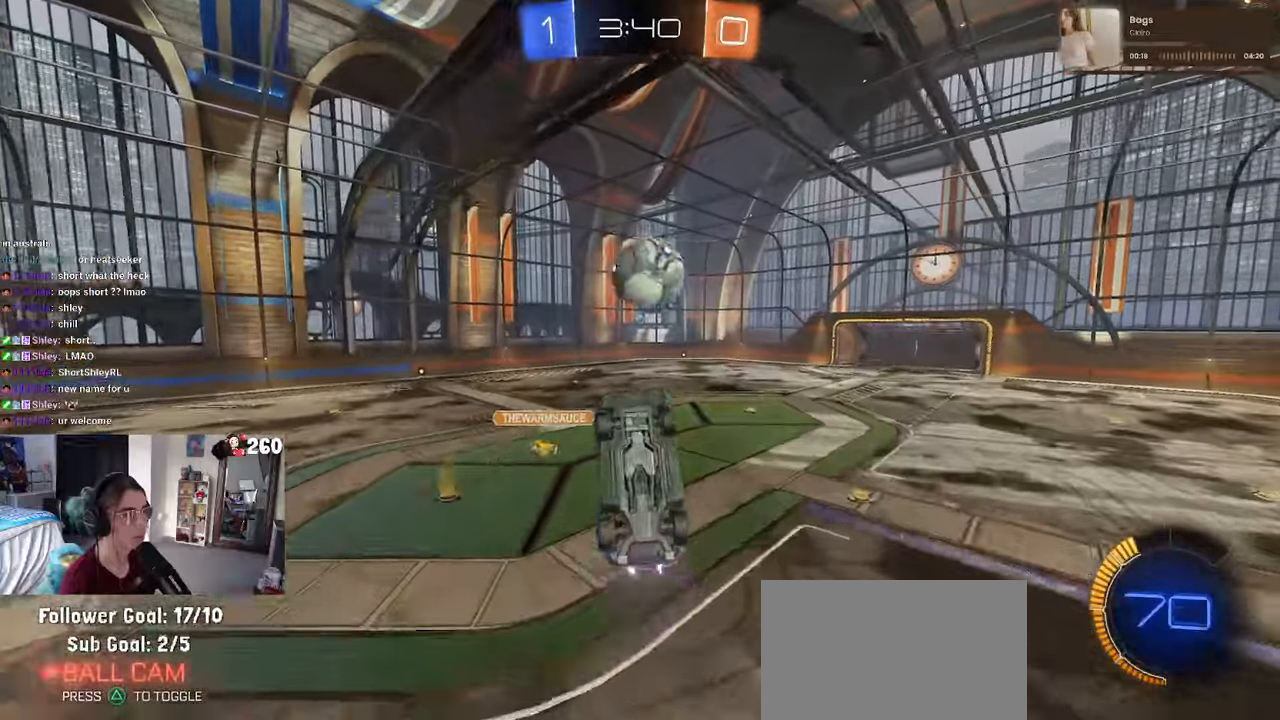
{"buttons": [], "left_stick": "center", "right_stick": "center", "events": [[17, "left_stick", "down-right"], [84, "R1", "down"], [117, "L1", "up"], [134, "left_stick", "center"], [367, "R1", "up"]]}